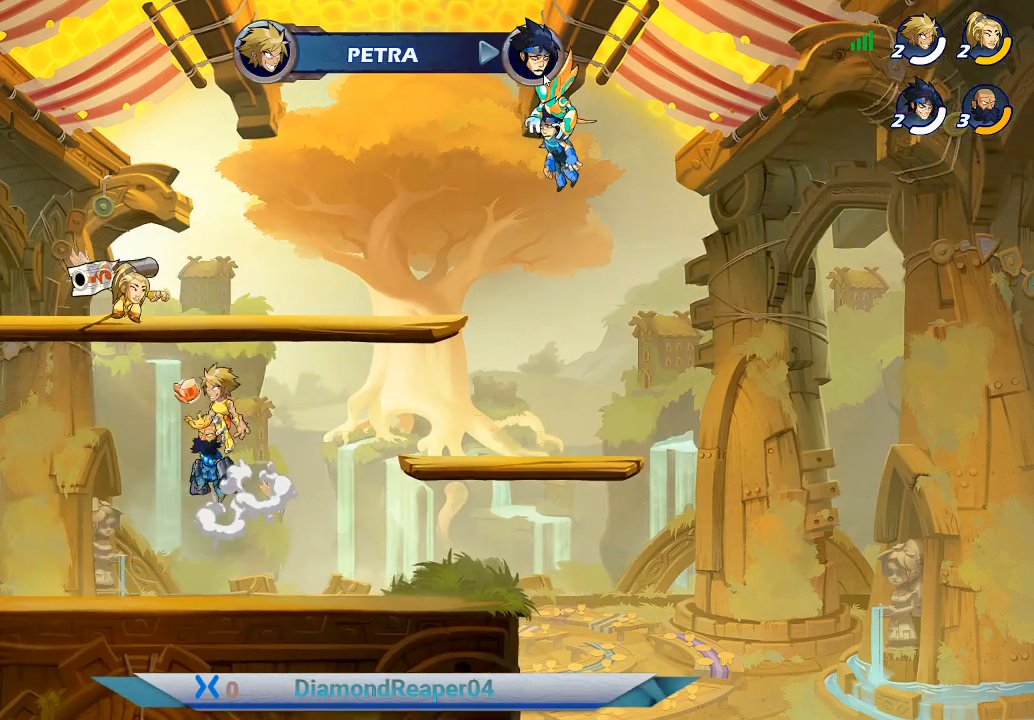
Gameplay with a controller (Xbox layout); each line is a JSON object with the inputs held at the frame after it. "events" lists button and stick changes between this image and that frame as [ms after this image, input, new state], when the widget could be followed in between.
{"buttons": ["X"], "left_stick": "right", "right_stick": "center", "events": [[67, "A", "up"], [233, "left_stick", "down-right"], [467, "X", "down"], [467, "left_stick", "right"]]}
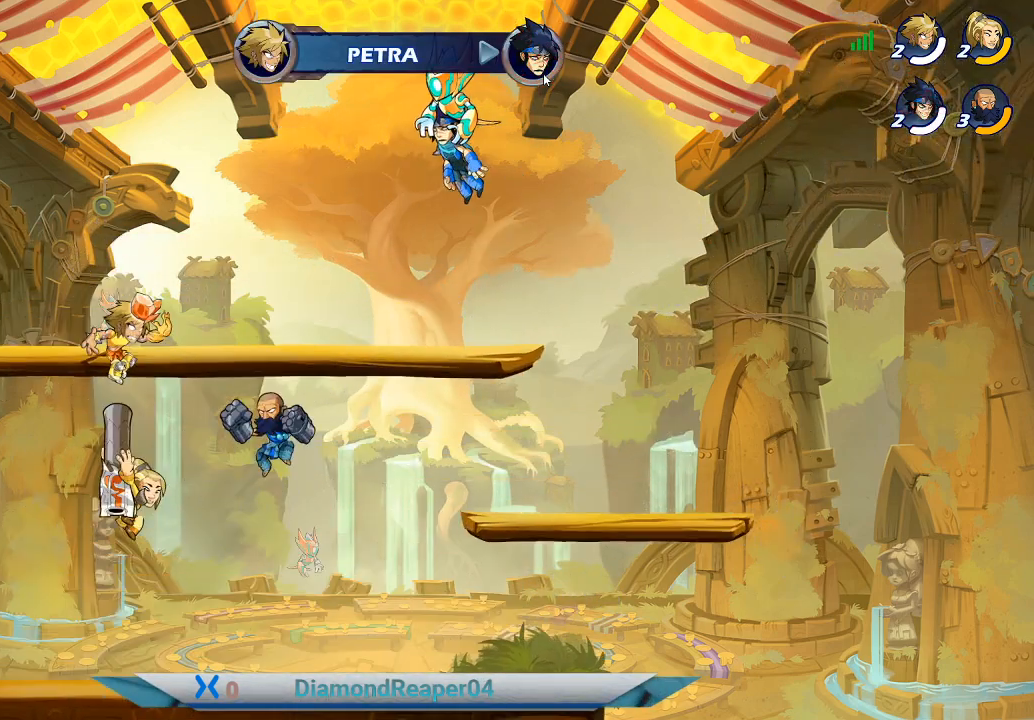
{"buttons": [], "left_stick": "down", "right_stick": "center", "events": [[100, "X", "up"], [267, "X", "down"], [267, "left_stick", "down-right"], [367, "left_stick", "down"], [400, "X", "up"]]}
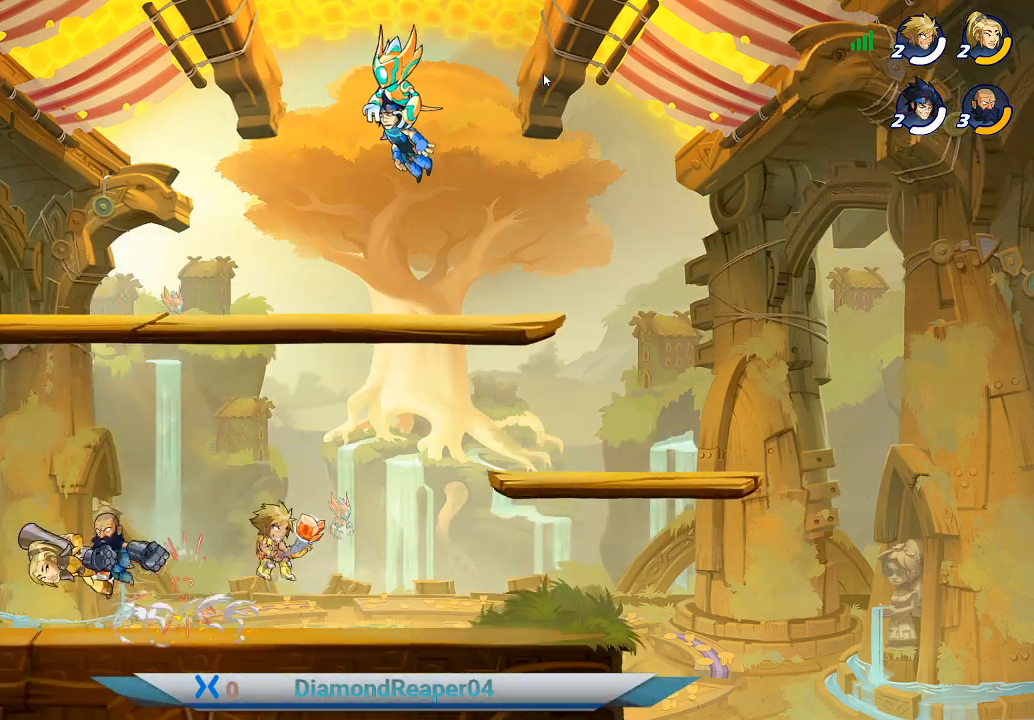
{"buttons": [], "left_stick": "left", "right_stick": "center", "events": [[167, "left_stick", "down-left"], [267, "X", "down"], [267, "left_stick", "left"], [333, "X", "up"]]}
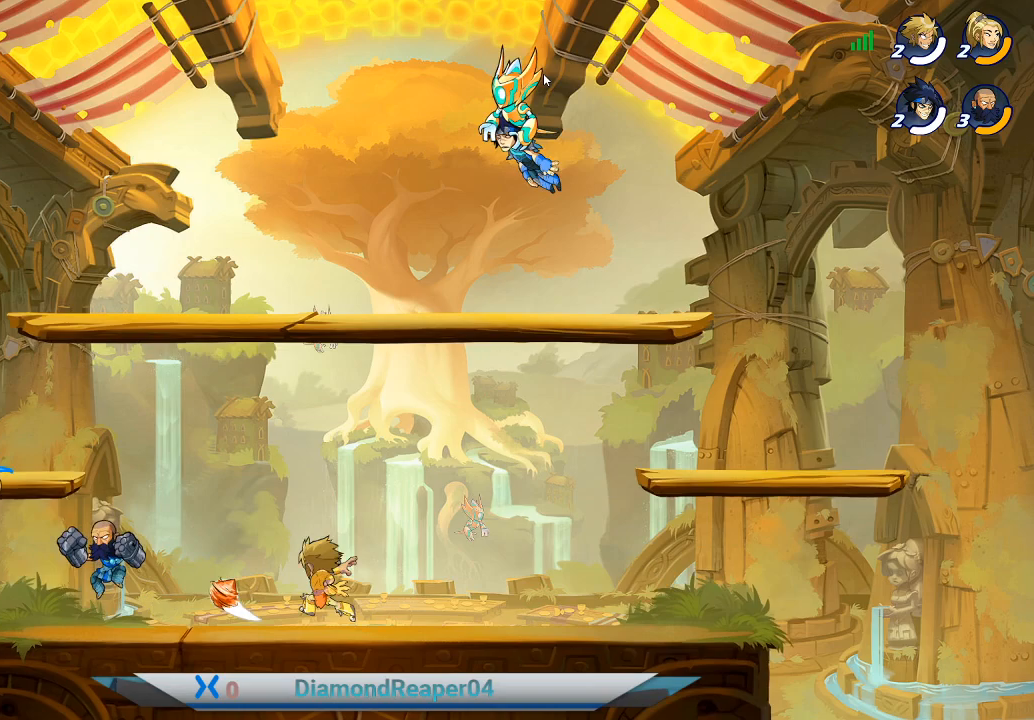
{"buttons": [], "left_stick": "left", "right_stick": "center", "events": [[333, "B", "down"], [433, "B", "up"]]}
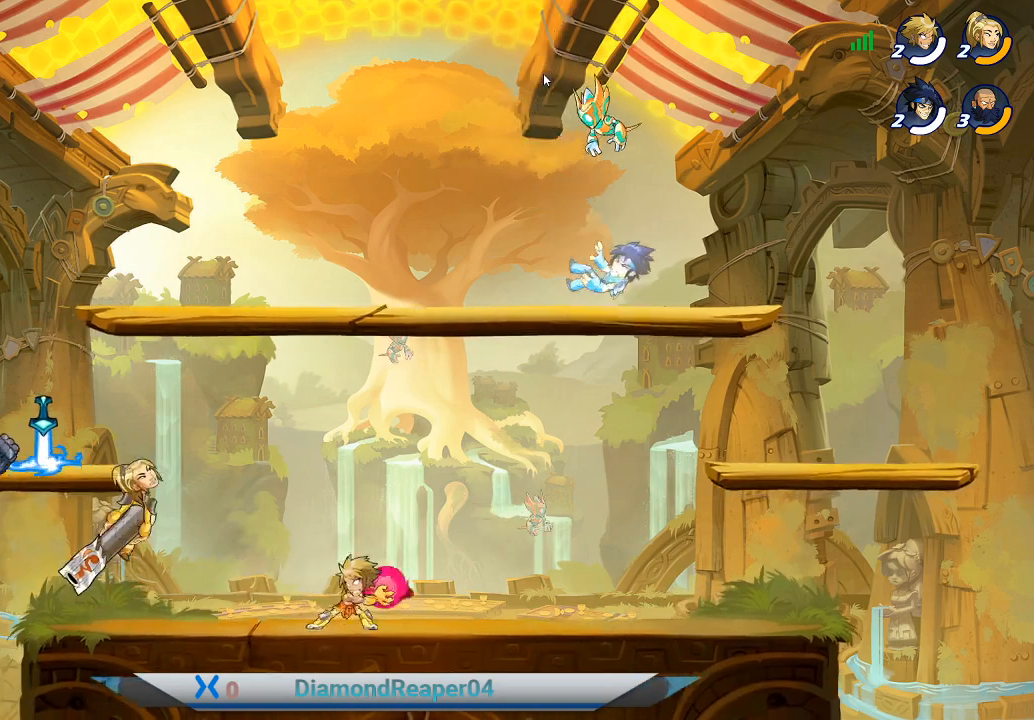
{"buttons": [], "left_stick": "right", "right_stick": "center", "events": [[33, "B", "down"], [133, "B", "up"], [300, "left_stick", "up"], [433, "left_stick", "right"]]}
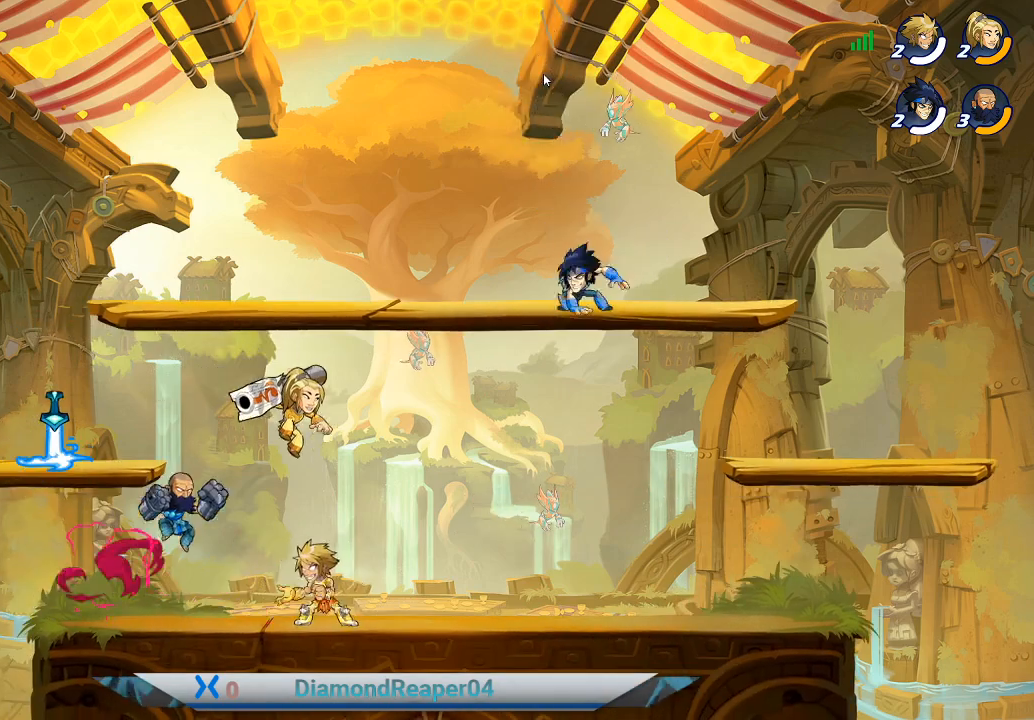
{"buttons": [], "left_stick": "up-right", "right_stick": "center", "events": [[67, "A", "down"], [167, "left_stick", "center"], [200, "A", "up"], [233, "left_stick", "left"], [333, "left_stick", "up-right"]]}
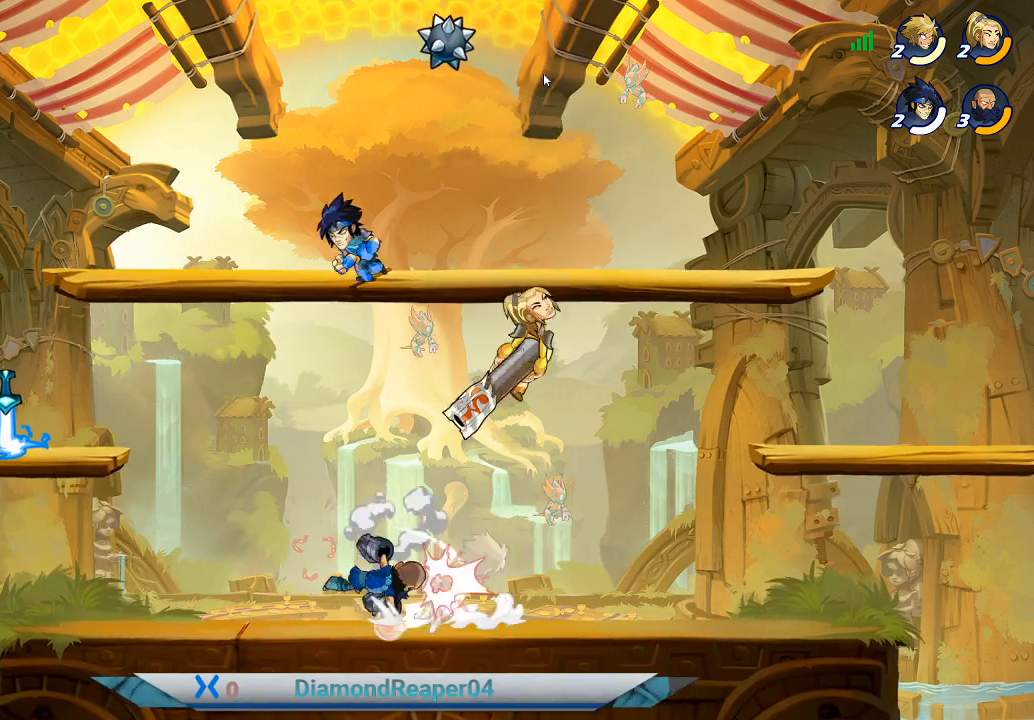
{"buttons": ["A"], "left_stick": "up-left", "right_stick": "center", "events": [[67, "left_stick", "right"], [200, "A", "down"], [300, "left_stick", "up"], [333, "A", "up"], [467, "A", "down"], [467, "left_stick", "up-left"]]}
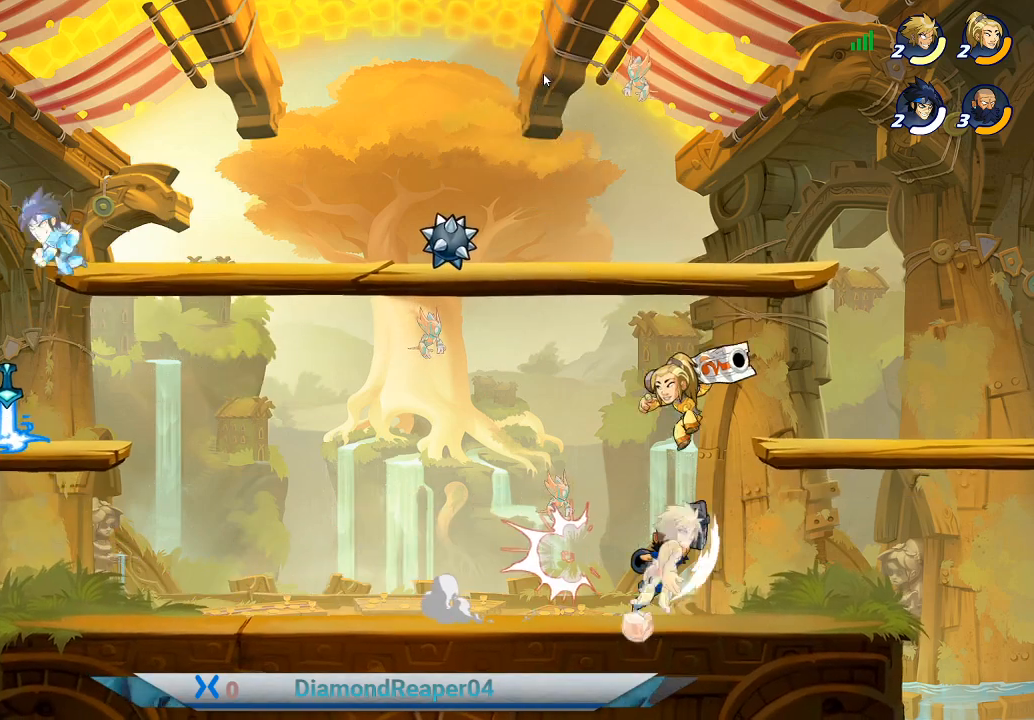
{"buttons": ["A"], "left_stick": "left", "right_stick": "center", "events": [[133, "A", "up"], [200, "A", "down"], [333, "A", "up"], [333, "left_stick", "left"], [467, "A", "down"]]}
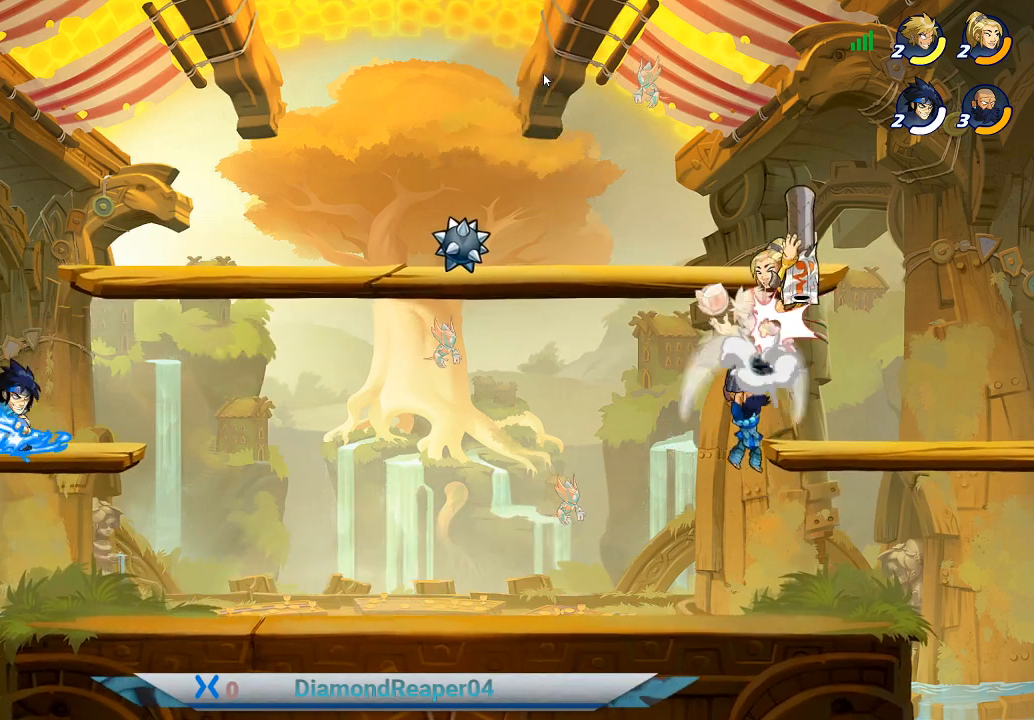
{"buttons": [], "left_stick": "left", "right_stick": "center", "events": [[100, "A", "up"], [367, "A", "down"], [500, "A", "up"]]}
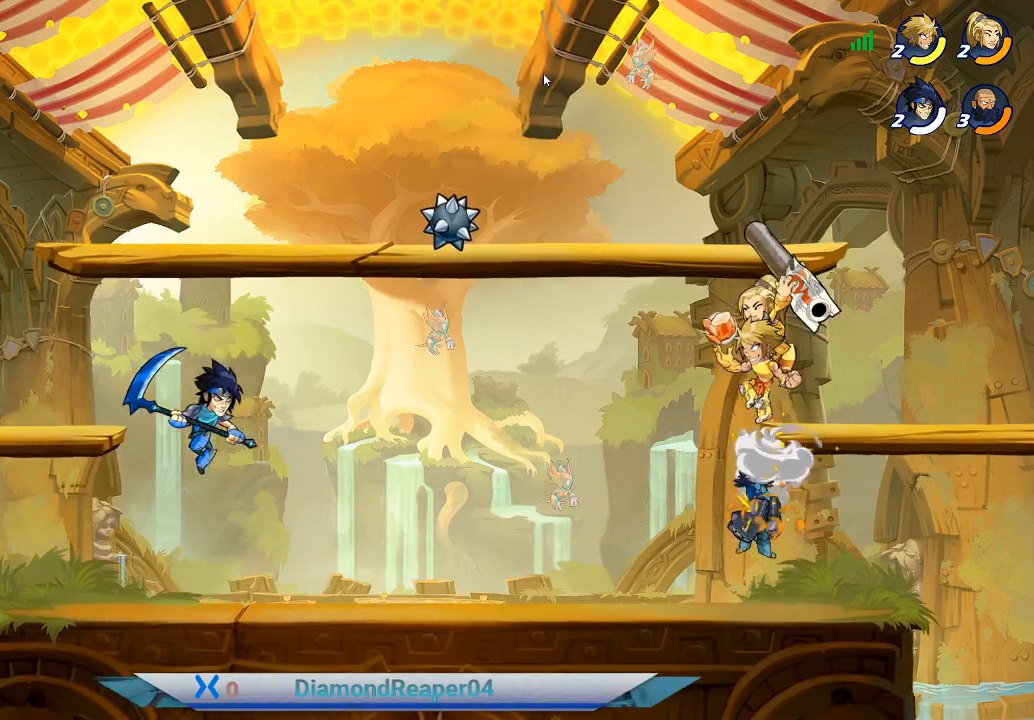
{"buttons": [], "left_stick": "left", "right_stick": "center", "events": [[200, "A", "down"], [367, "A", "up"]]}
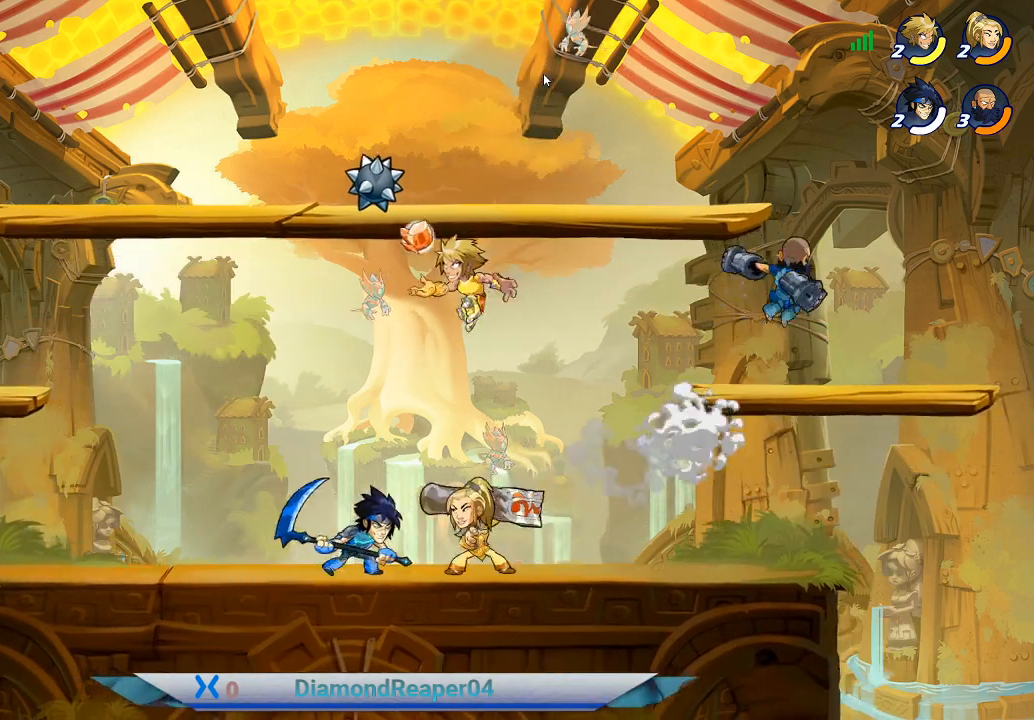
{"buttons": [], "left_stick": "right", "right_stick": "center", "events": [[200, "left_stick", "right"]]}
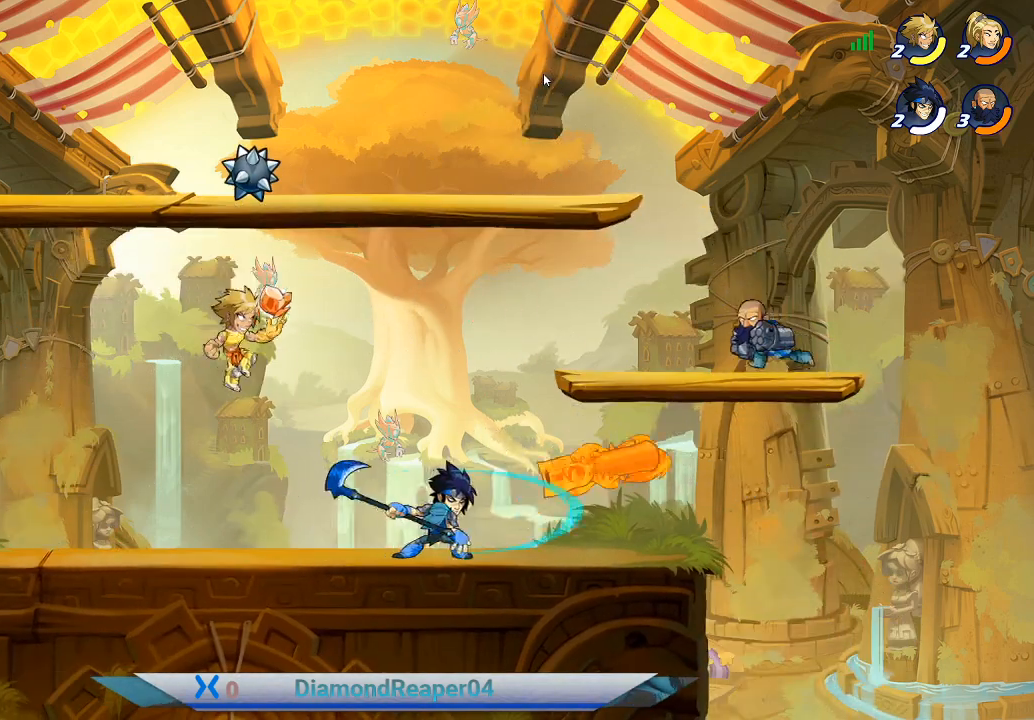
{"buttons": [], "left_stick": "up-right", "right_stick": "center", "events": [[33, "B", "down"], [200, "B", "up"], [267, "B", "down"], [367, "B", "up"], [467, "B", "down"], [500, "B", "up"], [500, "left_stick", "up-right"]]}
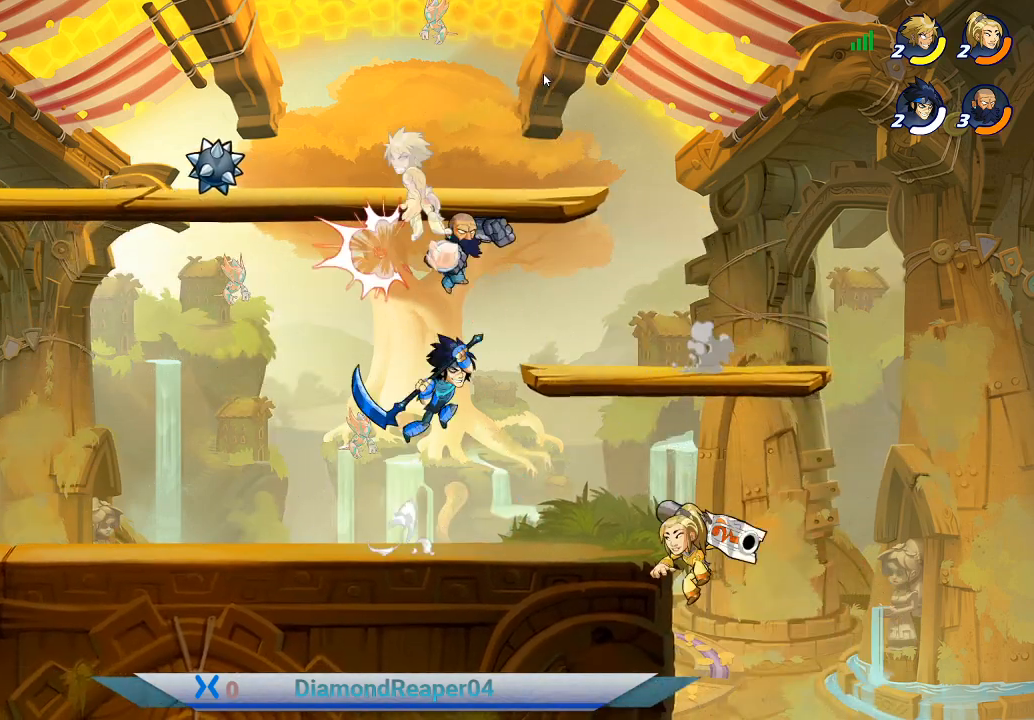
{"buttons": [], "left_stick": "up", "right_stick": "center", "events": [[33, "left_stick", "up"], [100, "left_stick", "up-left"], [500, "left_stick", "up"]]}
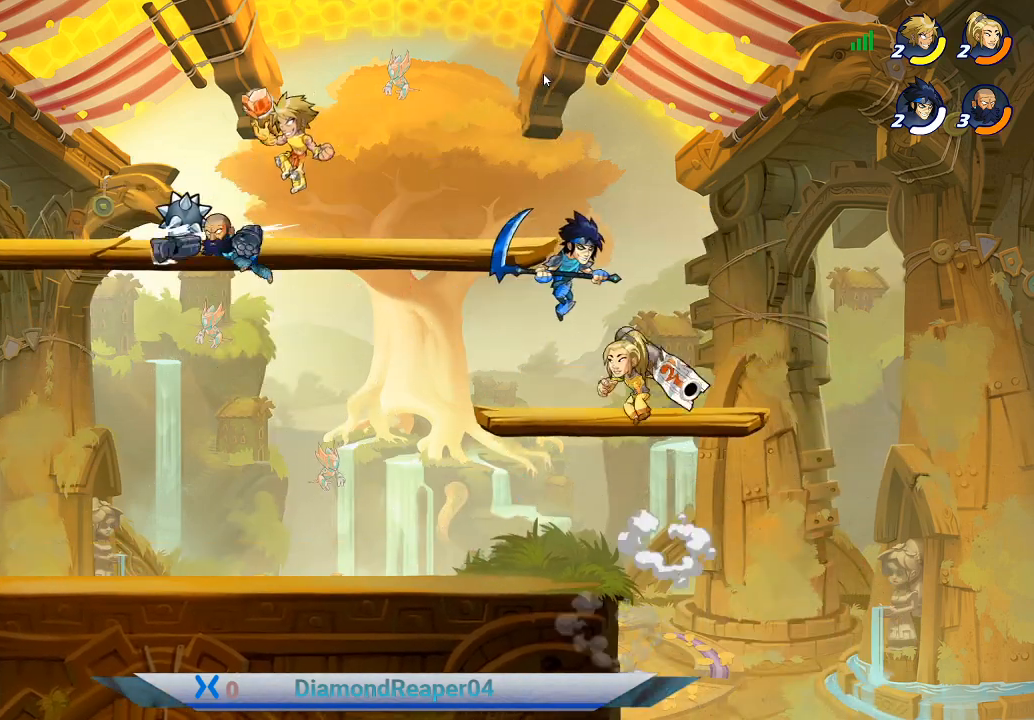
{"buttons": [], "left_stick": "down-left", "right_stick": "center", "events": [[33, "left_stick", "up-right"], [100, "X", "down"], [167, "left_stick", "down-left"], [200, "X", "up"], [333, "X", "down"], [400, "X", "up"]]}
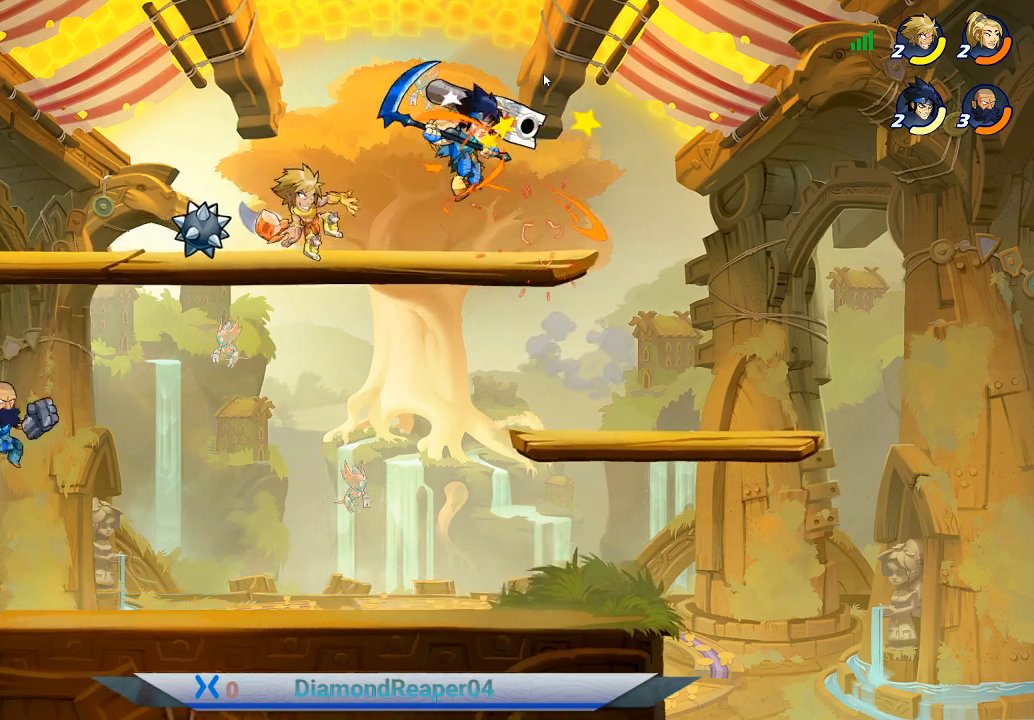
{"buttons": [], "left_stick": "right", "right_stick": "center", "events": [[100, "X", "down"], [200, "X", "up"], [300, "X", "down"], [400, "X", "up"], [433, "left_stick", "right"]]}
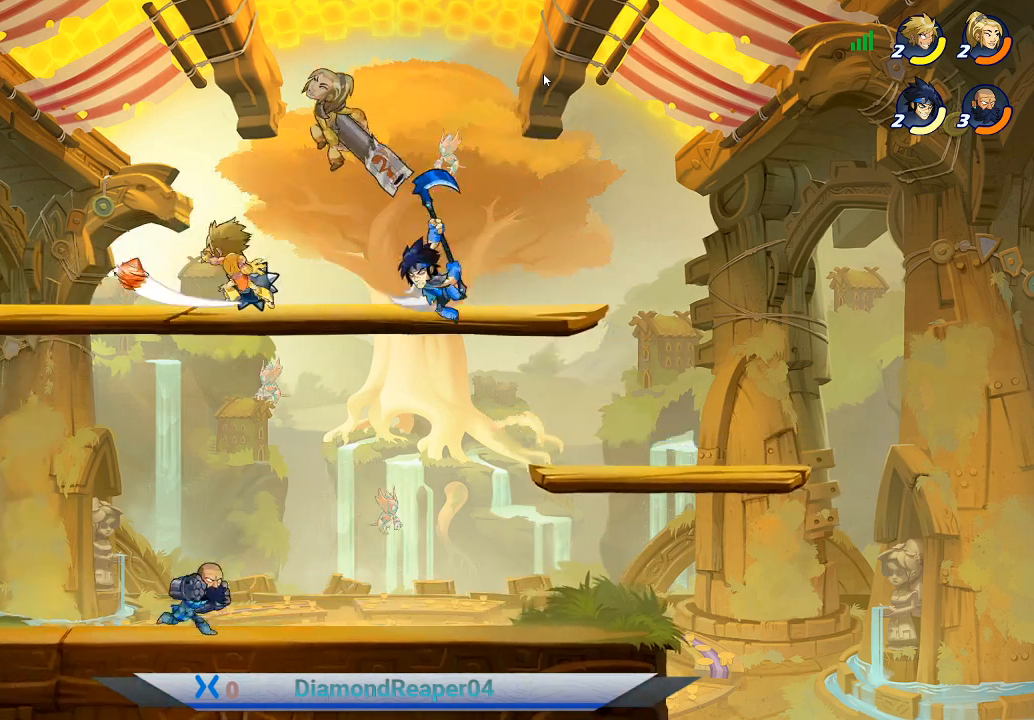
{"buttons": [], "left_stick": "right", "right_stick": "center", "events": [[33, "X", "down"], [133, "X", "up"], [300, "X", "down"], [400, "X", "up"]]}
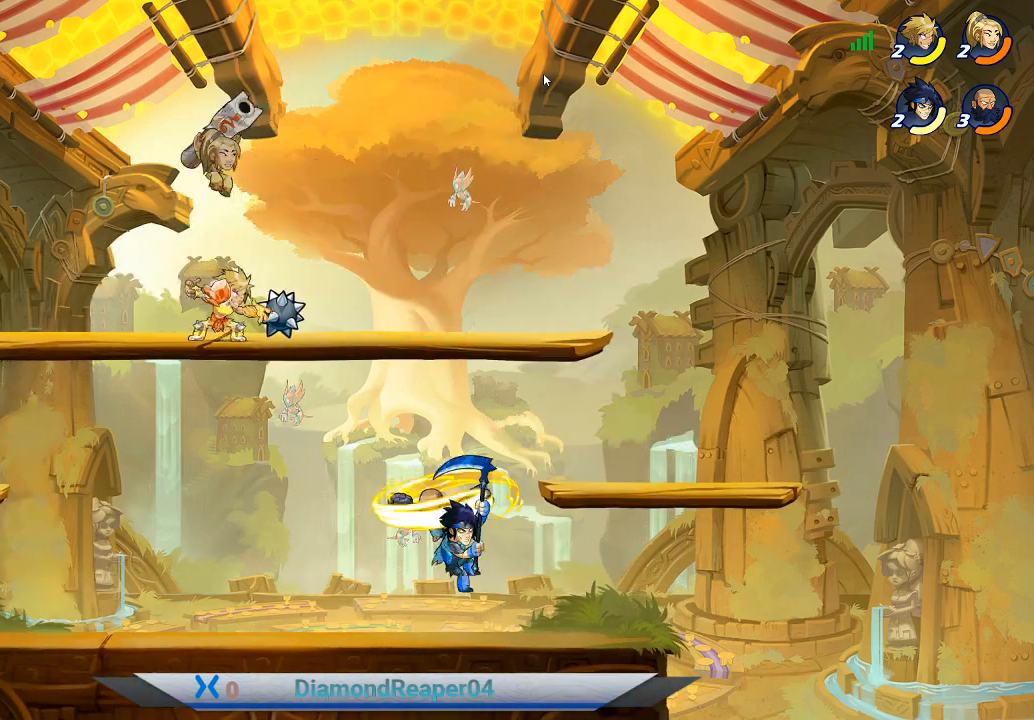
{"buttons": [], "left_stick": "down-right", "right_stick": "center", "events": [[267, "left_stick", "down-right"]]}
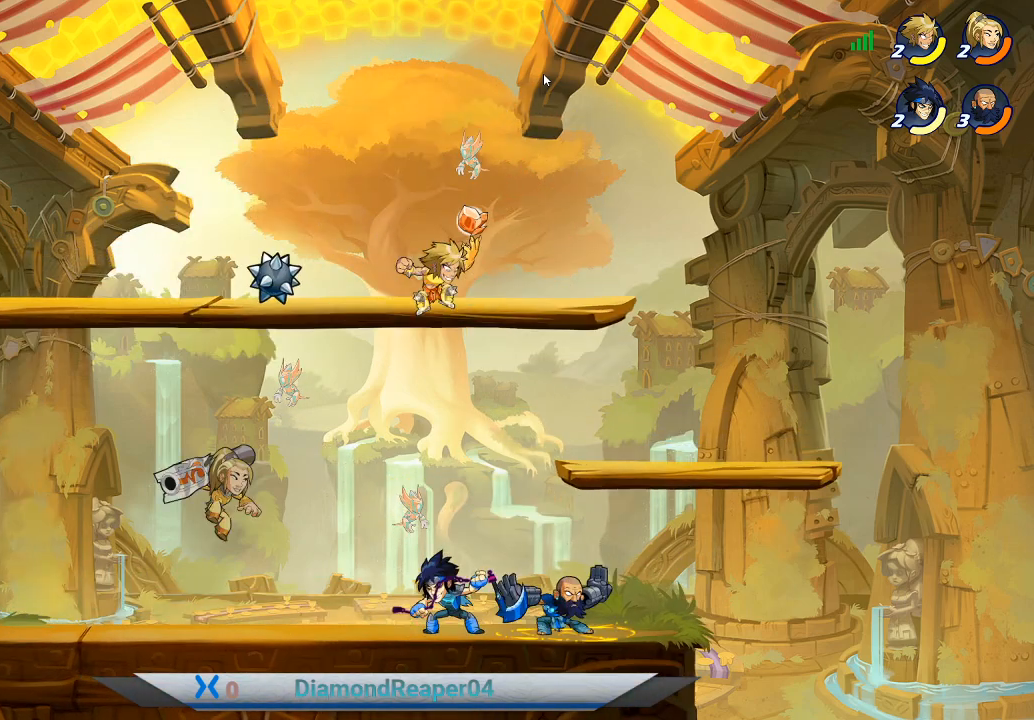
{"buttons": [], "left_stick": "down", "right_stick": "center", "events": [[133, "X", "down"], [133, "left_stick", "down"], [233, "X", "up"], [333, "X", "down"], [433, "X", "up"]]}
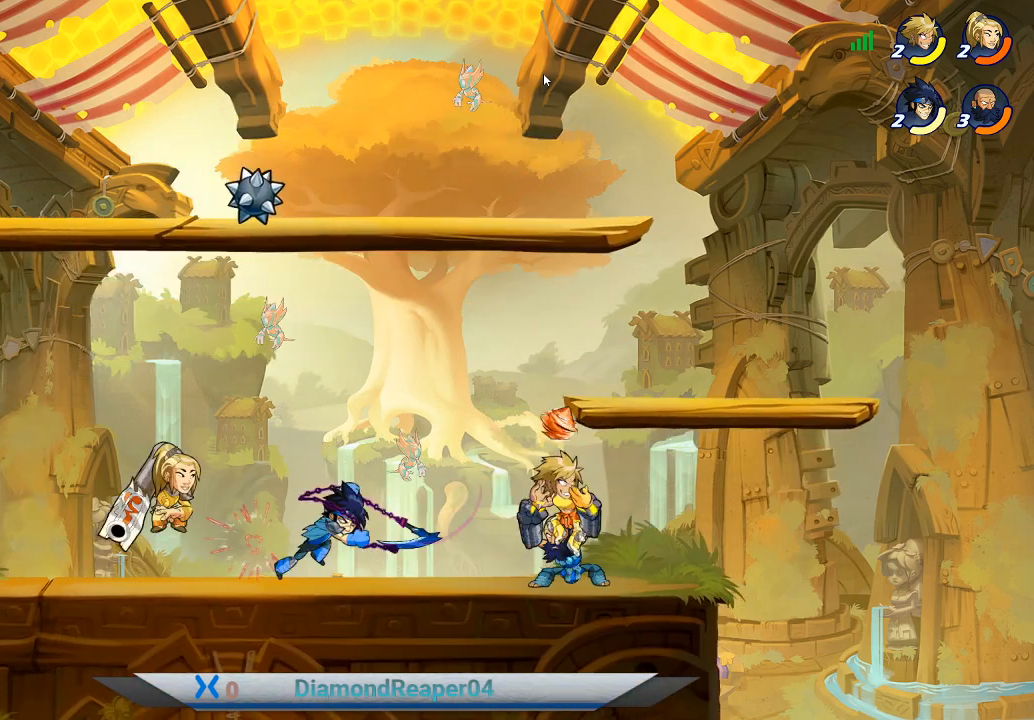
{"buttons": [], "left_stick": "left", "right_stick": "center", "events": [[33, "X", "down"], [33, "left_stick", "down-left"], [133, "X", "up"], [200, "X", "down"], [300, "X", "up"], [300, "left_stick", "left"]]}
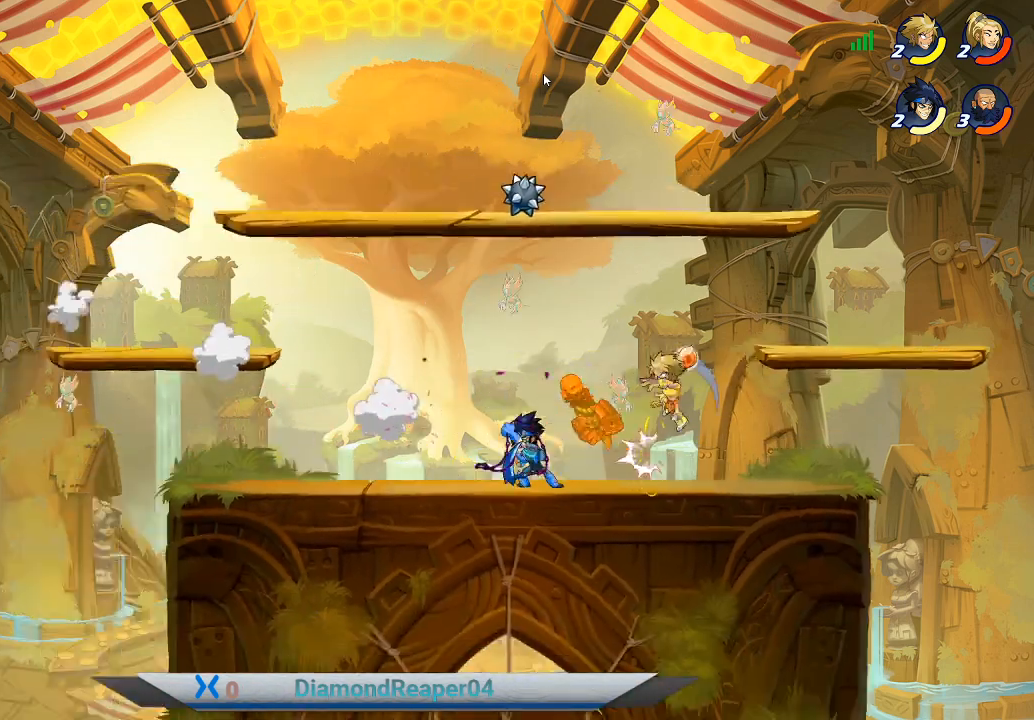
{"buttons": ["Y"], "left_stick": "left", "right_stick": "center", "events": [[267, "Y", "down"], [367, "Y", "up"], [467, "Y", "down"]]}
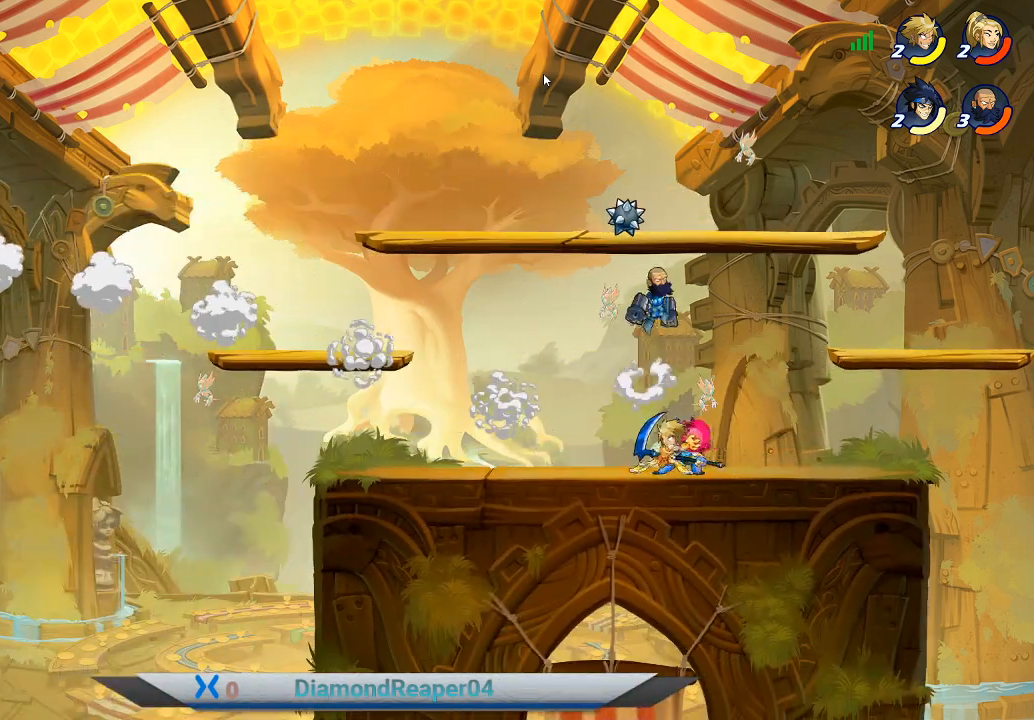
{"buttons": [], "left_stick": "up-right", "right_stick": "center", "events": [[33, "Y", "up"], [67, "left_stick", "up"], [133, "Y", "down"], [233, "Y", "up"], [233, "left_stick", "up-right"]]}
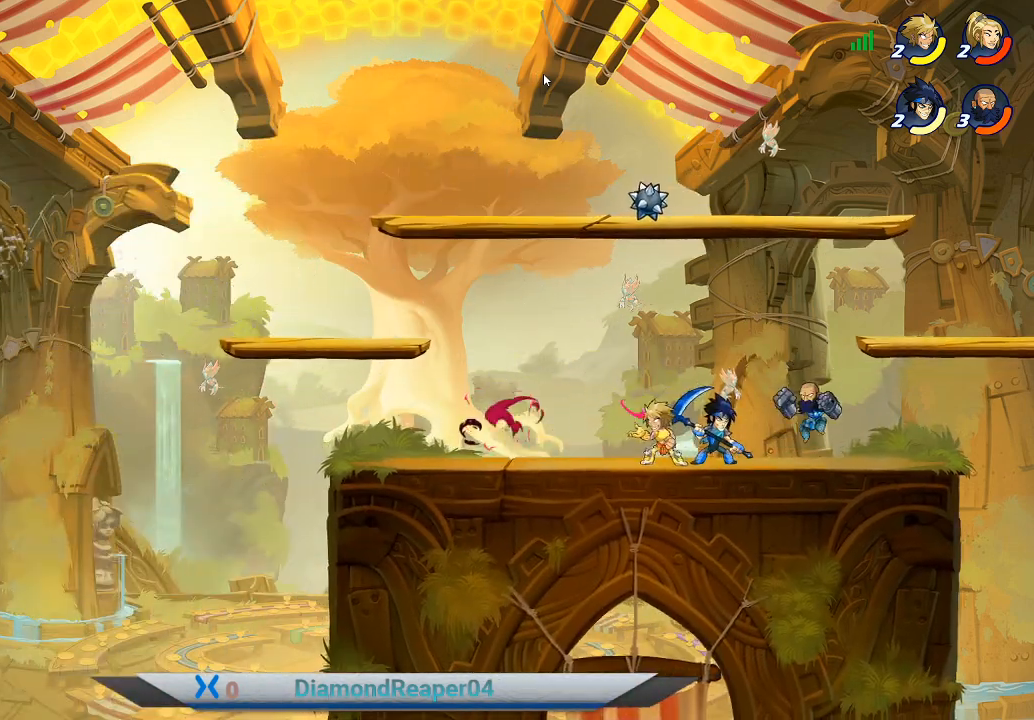
{"buttons": [], "left_stick": "up-right", "right_stick": "center", "events": [[33, "Y", "down"], [133, "Y", "up"], [233, "Y", "down"], [333, "Y", "up"], [433, "Y", "down"], [500, "Y", "up"]]}
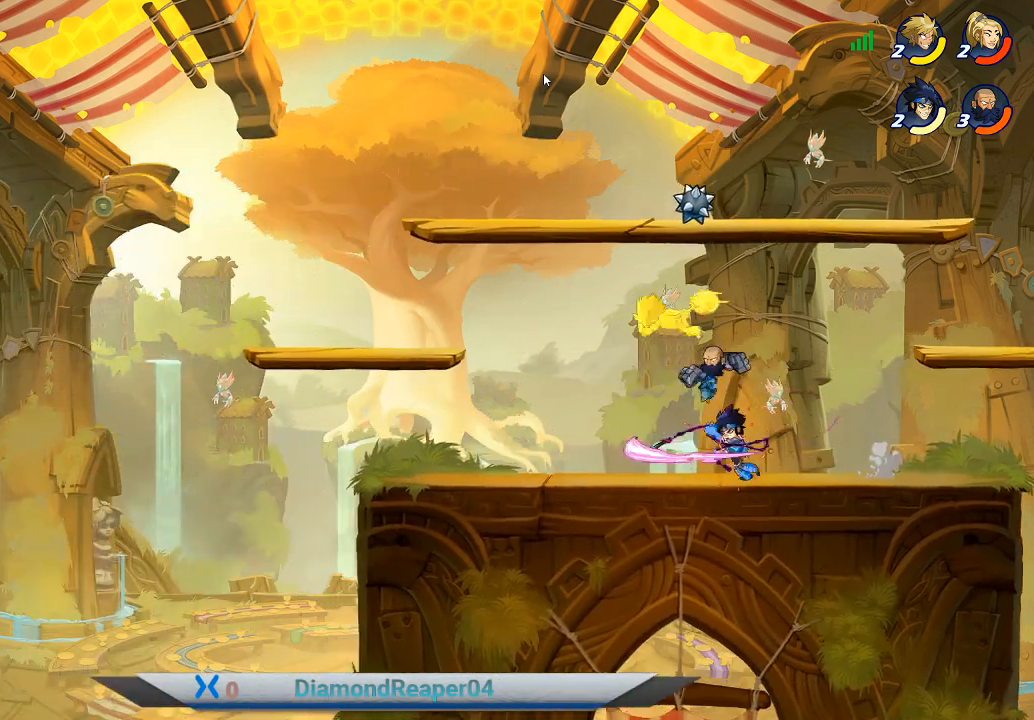
{"buttons": [], "left_stick": "down-right", "right_stick": "center", "events": [[267, "A", "down"], [367, "A", "up"], [467, "left_stick", "down-right"]]}
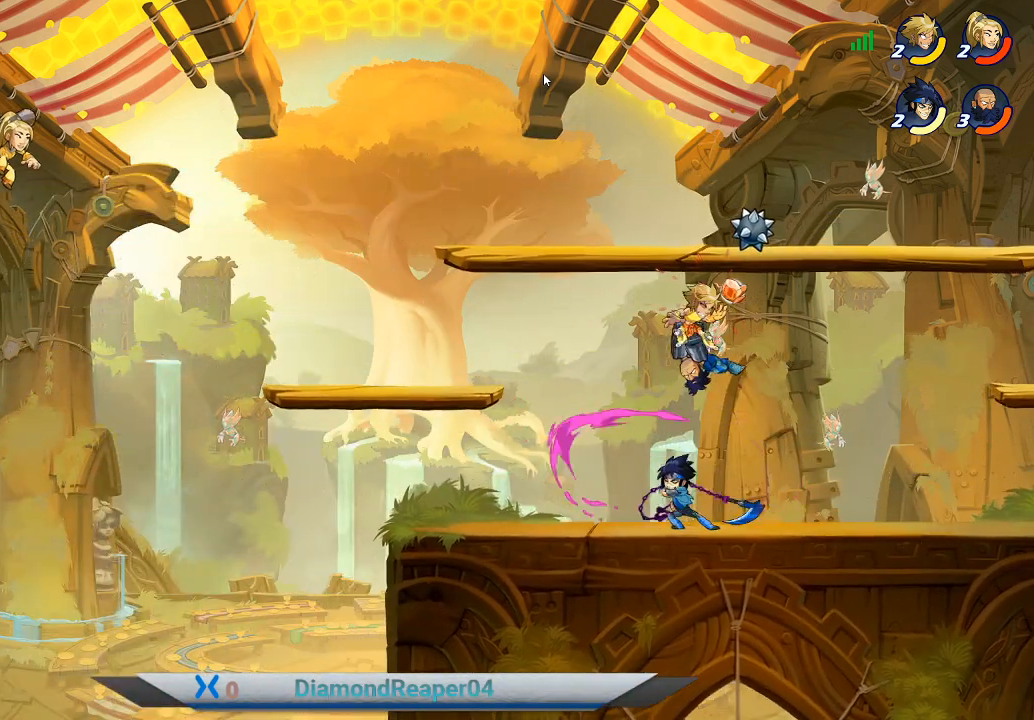
{"buttons": [], "left_stick": "right", "right_stick": "center", "events": [[67, "A", "down"], [167, "A", "up"], [300, "A", "down"], [400, "A", "up"], [467, "left_stick", "right"]]}
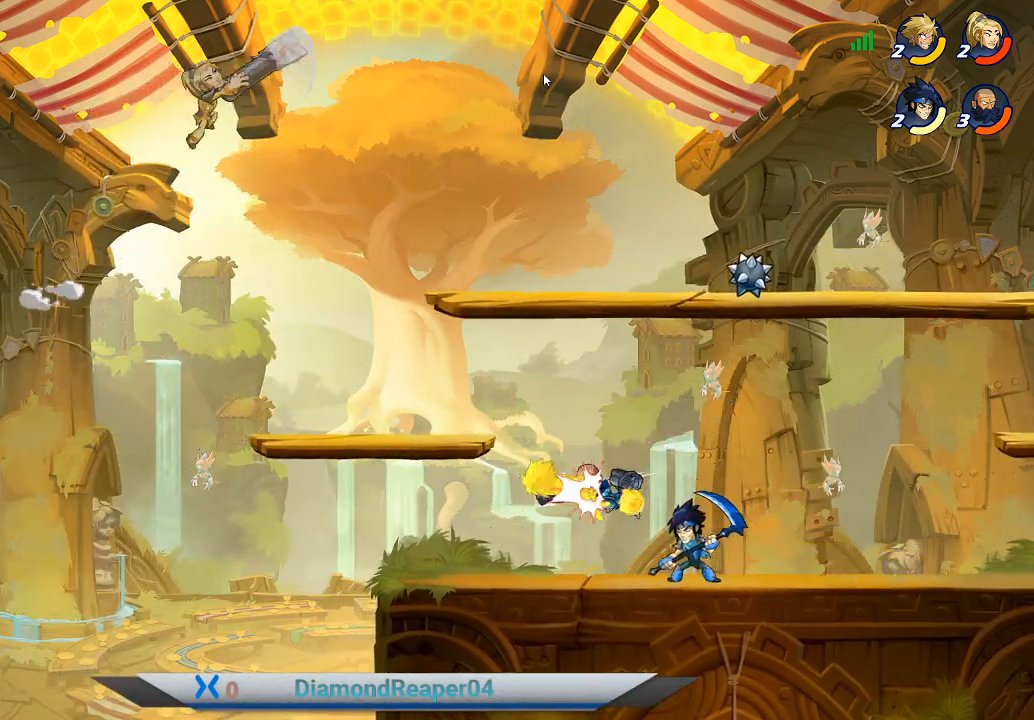
{"buttons": [], "left_stick": "right", "right_stick": "center", "events": [[33, "A", "down"], [167, "A", "up"], [333, "A", "down"], [500, "A", "up"]]}
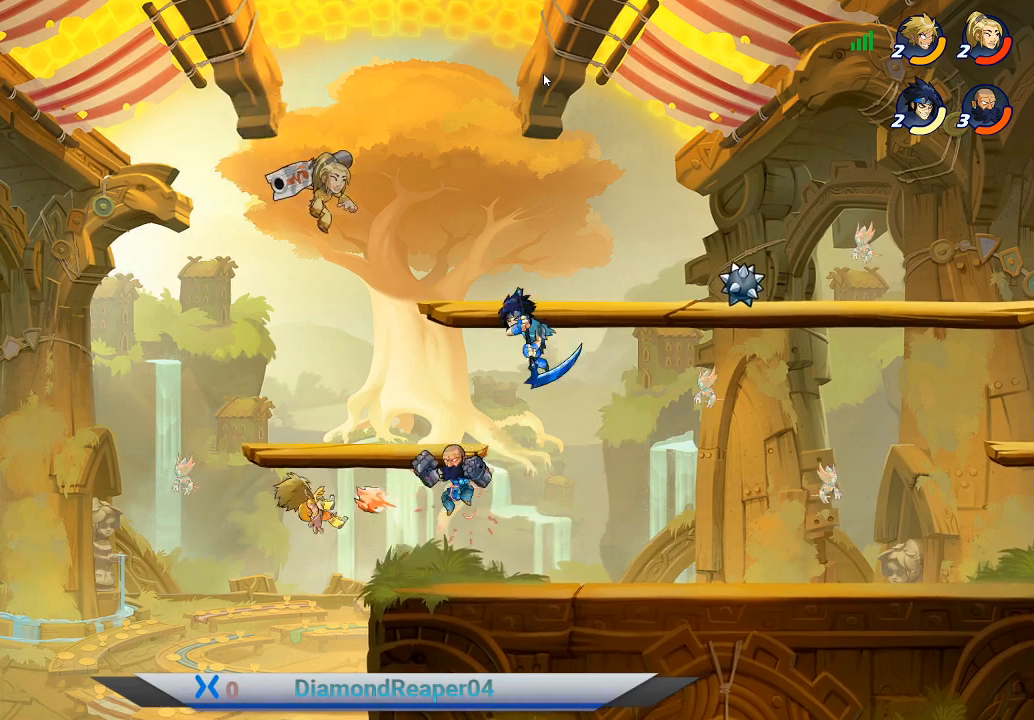
{"buttons": [], "left_stick": "right", "right_stick": "center", "events": [[100, "A", "down"], [233, "A", "up"], [333, "A", "down"], [433, "A", "up"]]}
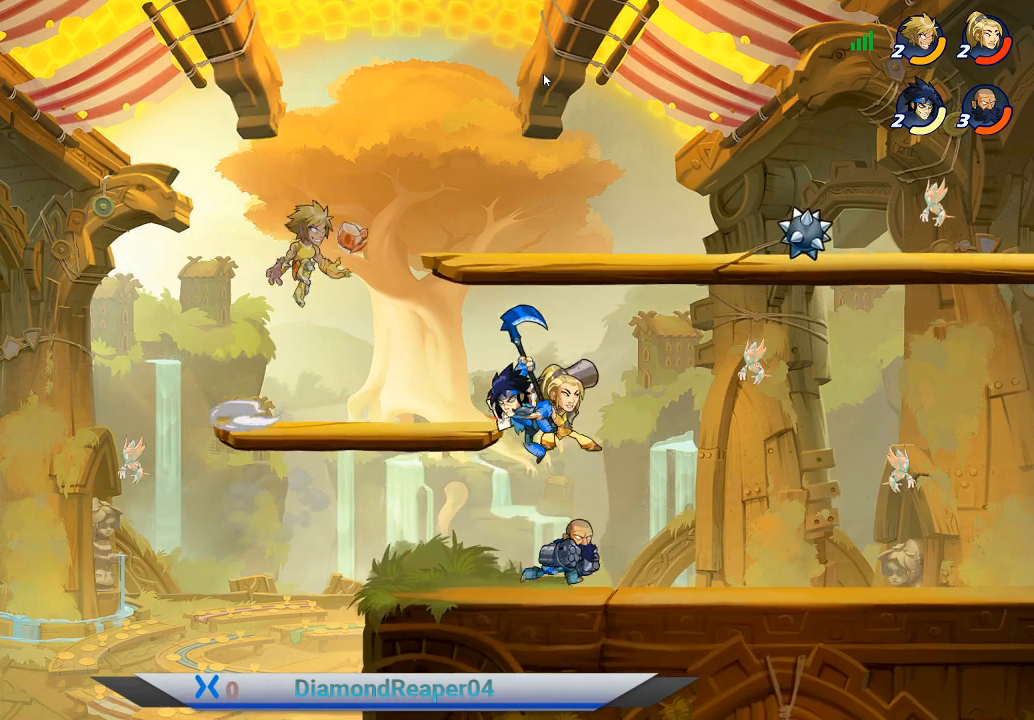
{"buttons": [], "left_stick": "down", "right_stick": "center", "events": [[367, "left_stick", "down-right"], [467, "left_stick", "down"]]}
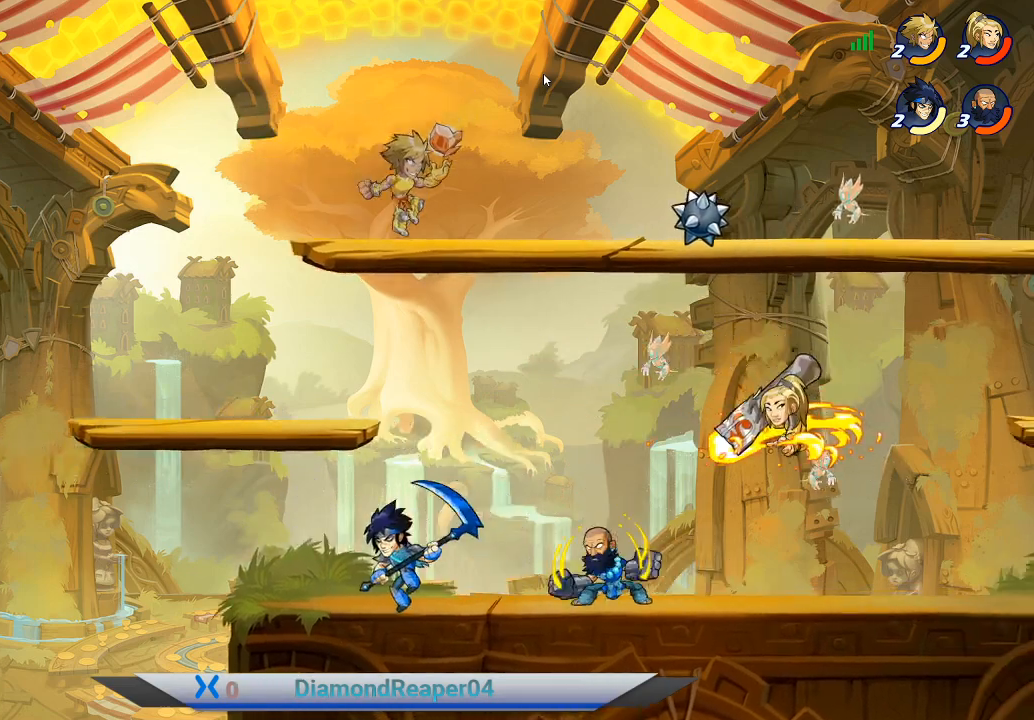
{"buttons": [], "left_stick": "down-right", "right_stick": "center", "events": [[367, "B", "down"], [467, "left_stick", "down-right"], [500, "B", "up"]]}
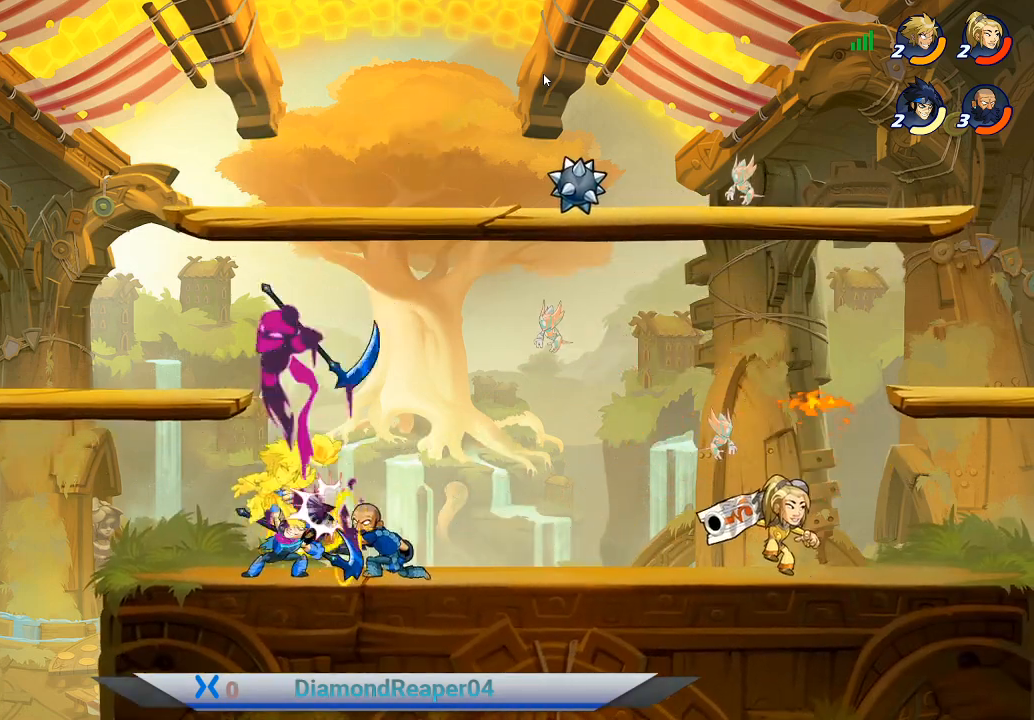
{"buttons": [], "left_stick": "right", "right_stick": "center", "events": [[67, "B", "down"], [133, "left_stick", "right"], [200, "B", "up"], [333, "A", "down"], [467, "A", "up"]]}